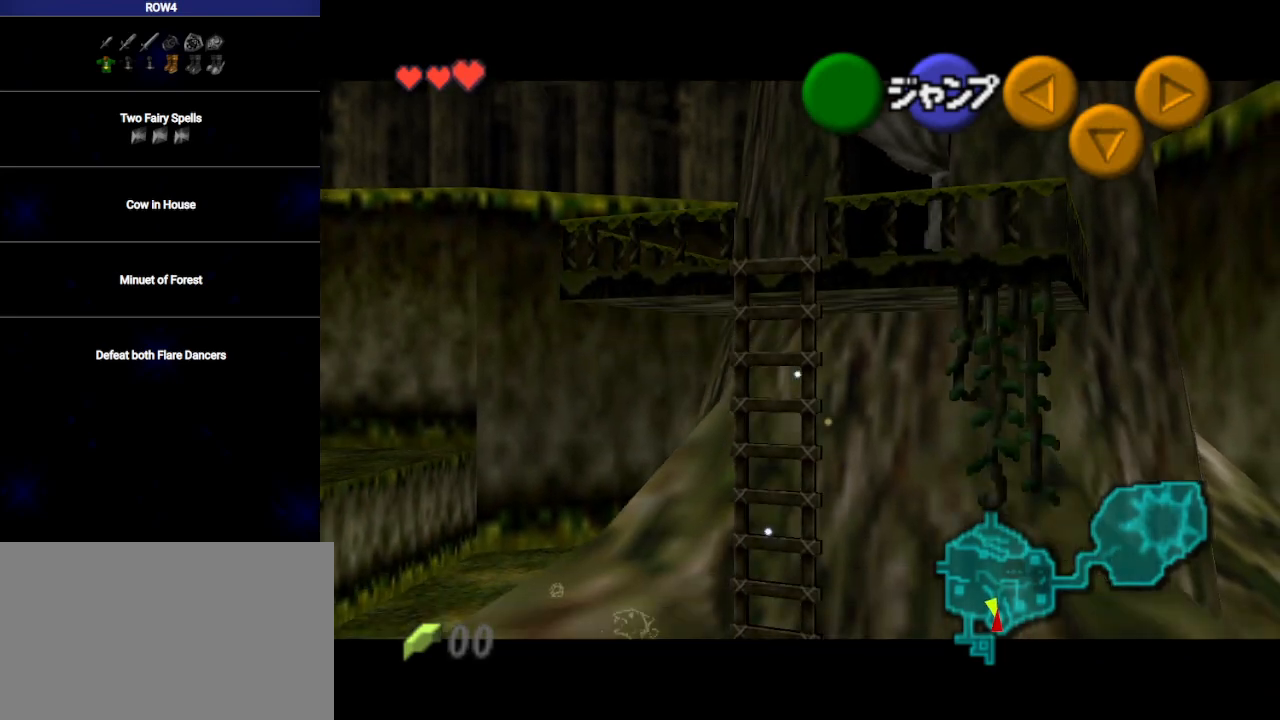
Gameplay with a controller (Nintendo layout); each line is a JSON object with the inputs held at the frame after it. "events" lists button and stick changes between this image and that frame as [ms after this image, input, new state], when the widget could be followed in between. Not read: L3 R3.
{"buttons": ["L1"], "left_stick": "down", "right_stick": "center", "events": []}
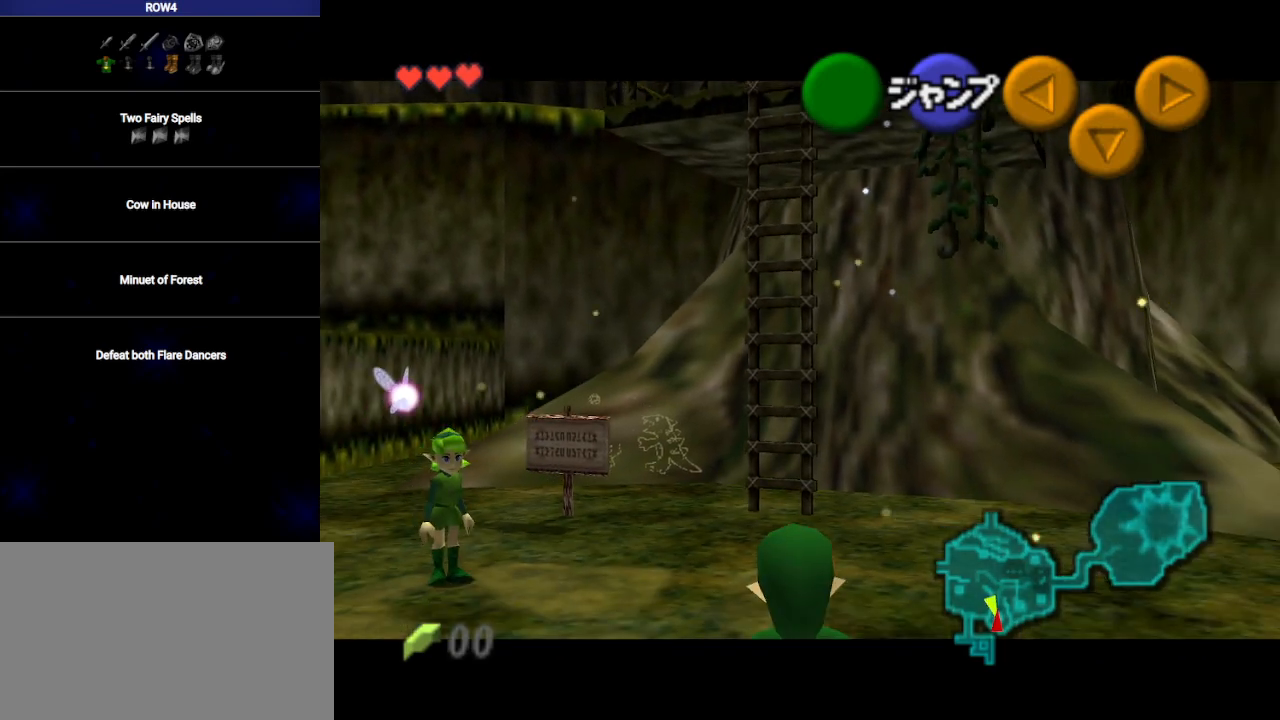
{"buttons": ["L1"], "left_stick": "down", "right_stick": "center", "events": []}
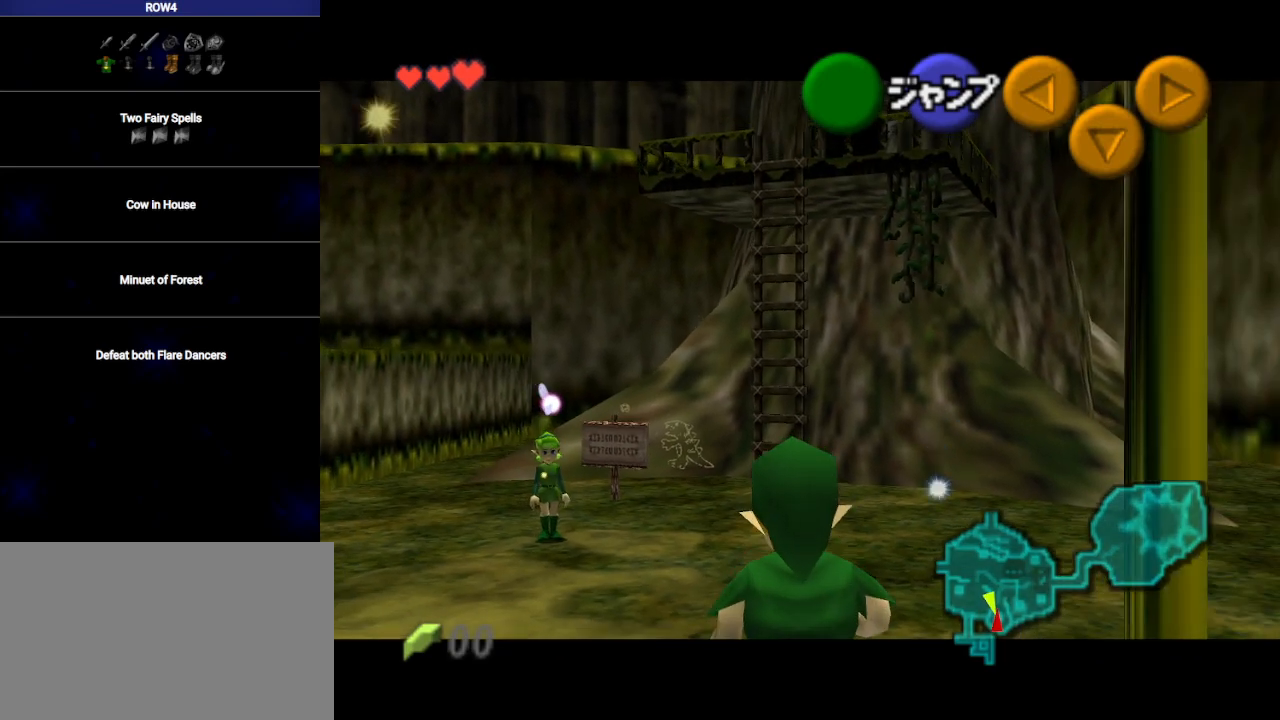
{"buttons": ["L1"], "left_stick": "down", "right_stick": "center", "events": []}
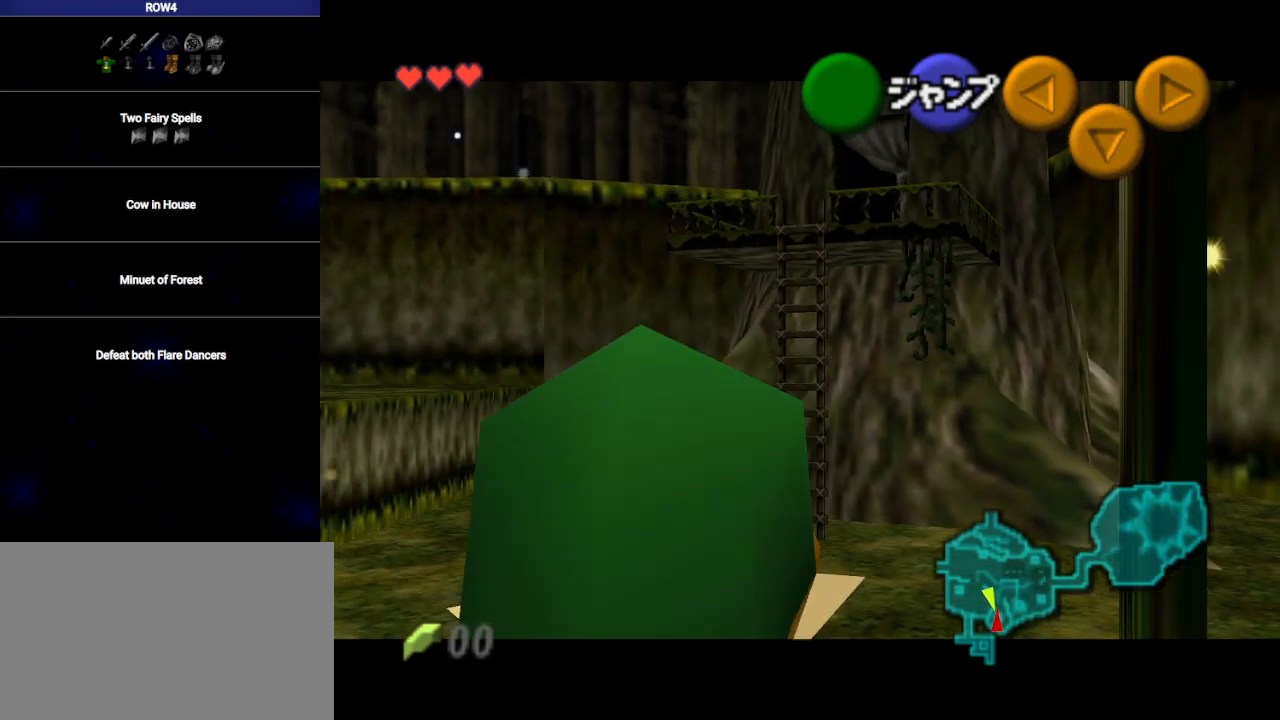
{"buttons": ["L1"], "left_stick": "down", "right_stick": "center", "events": []}
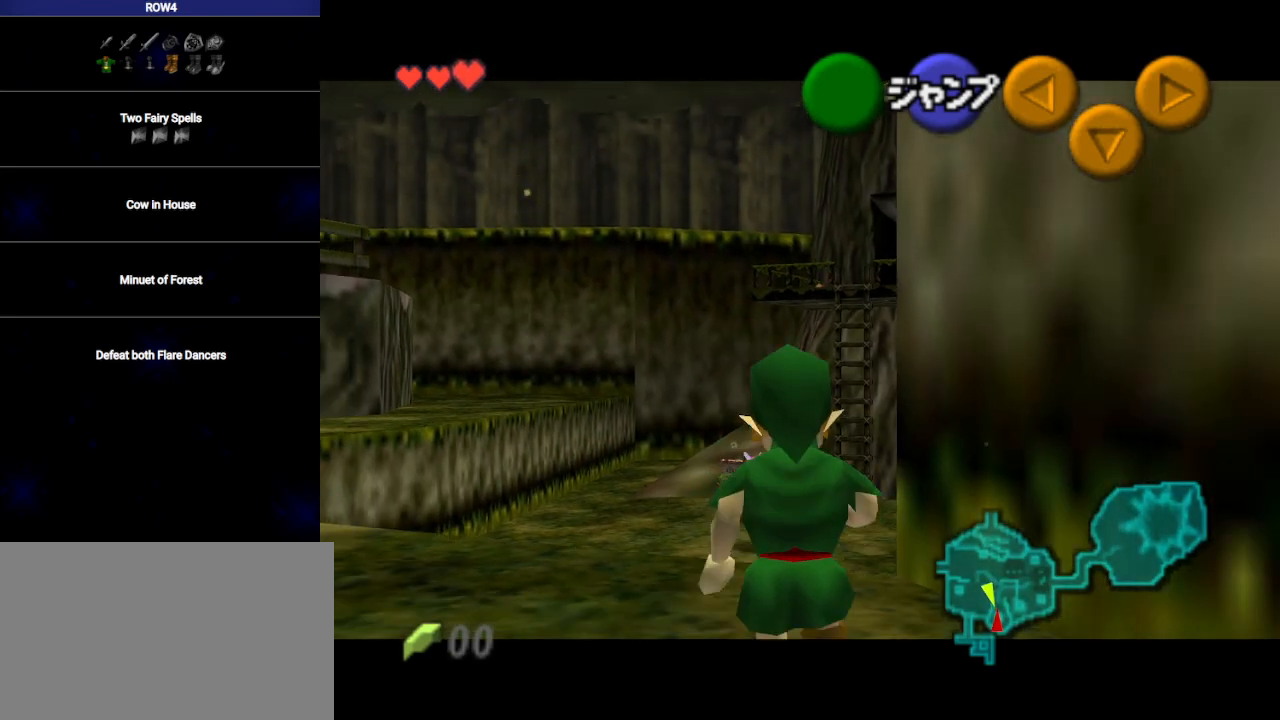
{"buttons": ["L1"], "left_stick": "down", "right_stick": "center", "events": []}
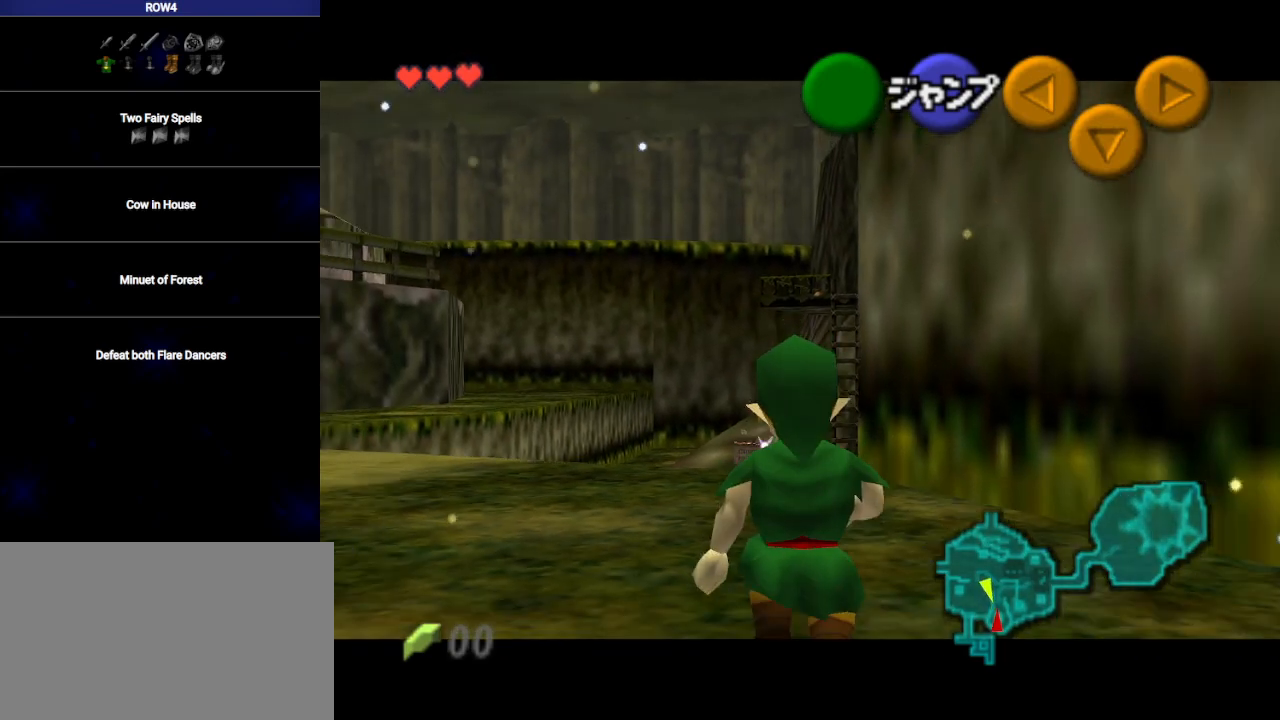
{"buttons": ["A", "L1"], "left_stick": "right", "right_stick": "center", "events": [[167, "A", "down"], [200, "left_stick", "right"], [233, "A", "up"], [500, "A", "down"]]}
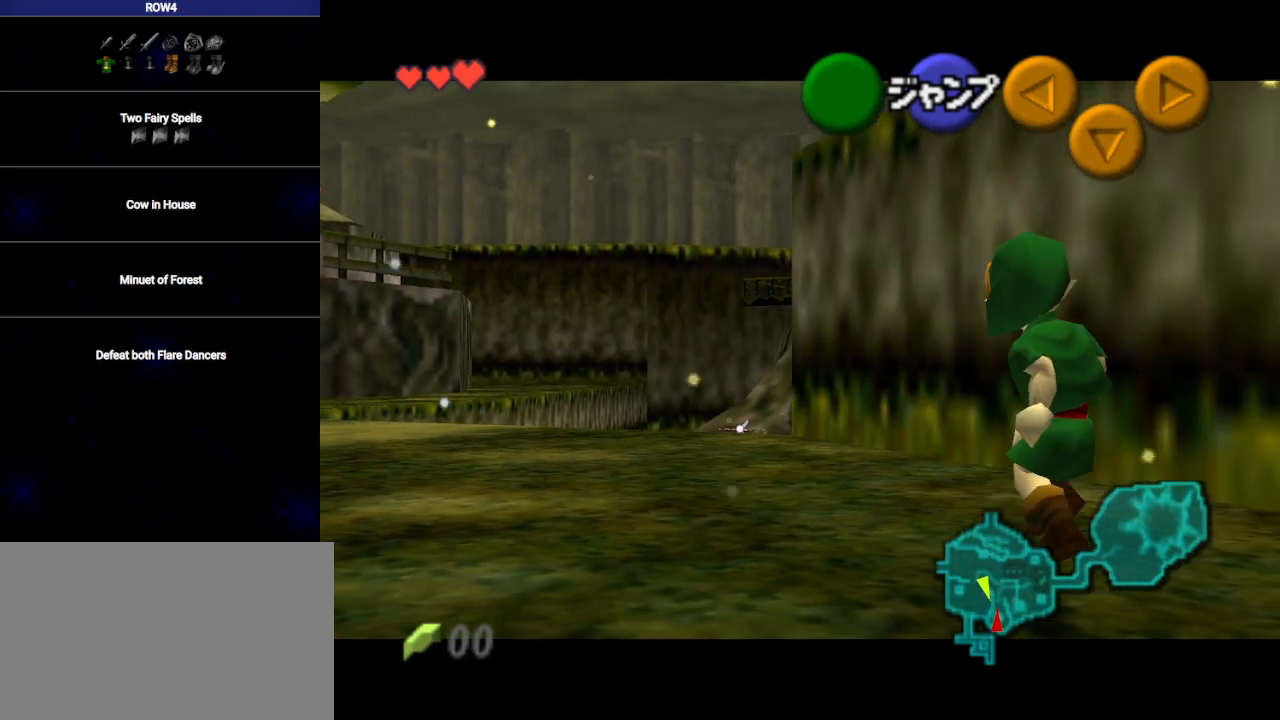
{"buttons": ["L1"], "left_stick": "down", "right_stick": "center", "events": [[67, "A", "up"], [317, "left_stick", "down"]]}
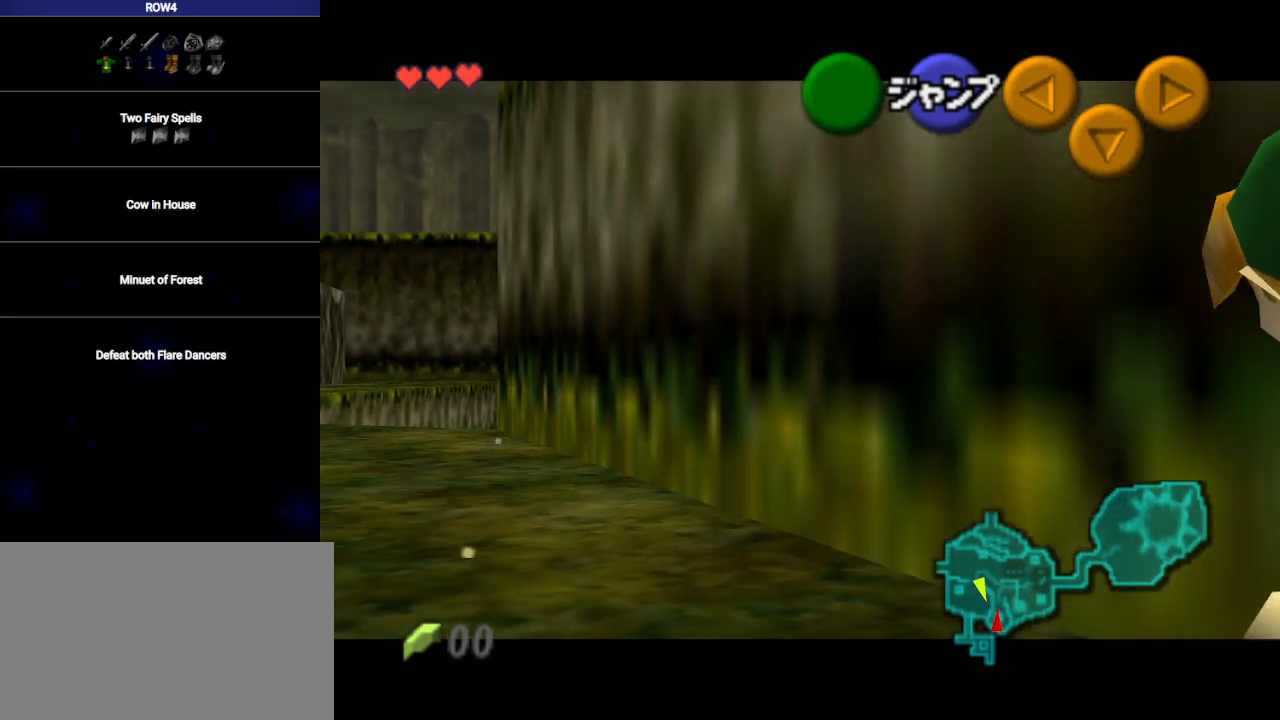
{"buttons": ["L1"], "left_stick": "down", "right_stick": "center", "events": []}
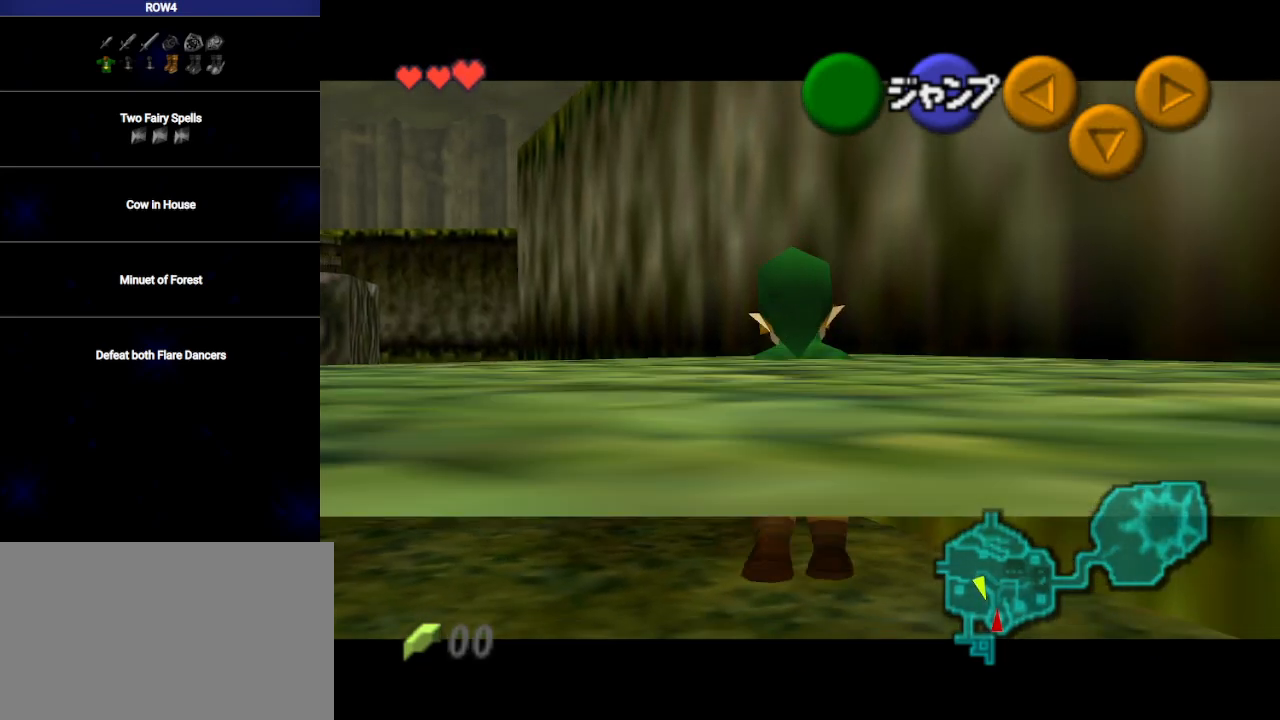
{"buttons": ["L1"], "left_stick": "down", "right_stick": "center", "events": []}
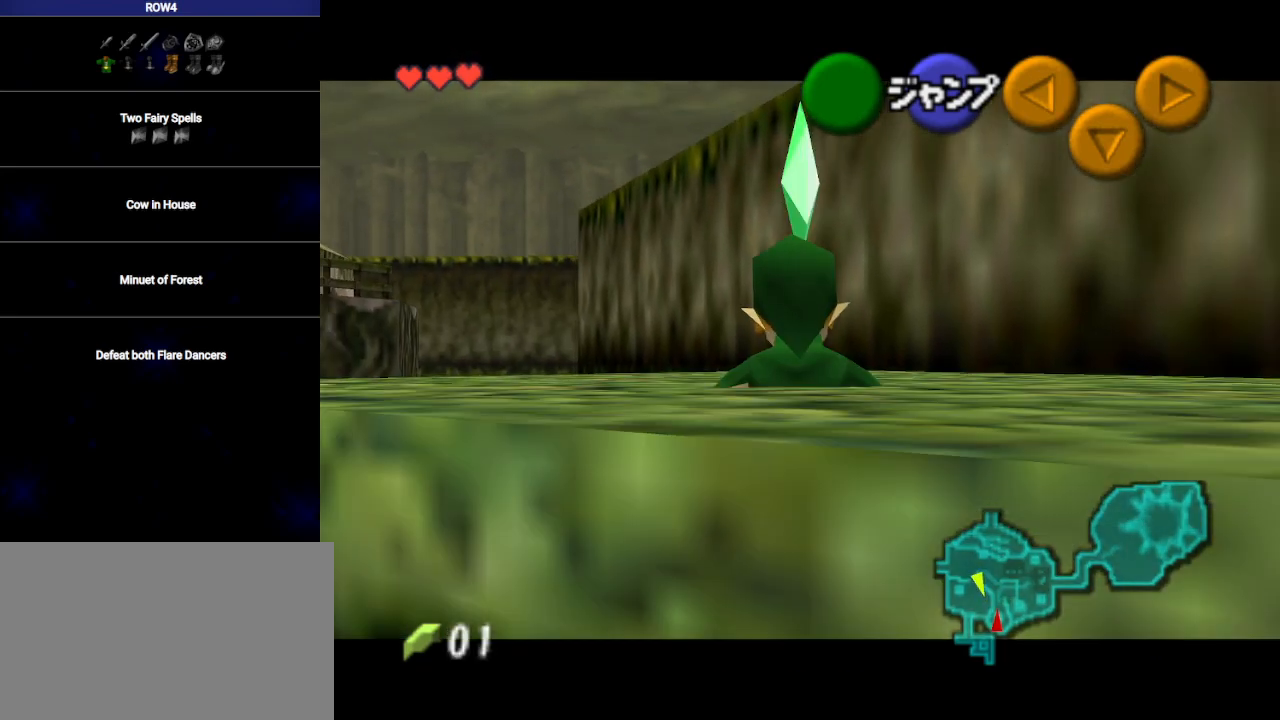
{"buttons": ["L1"], "left_stick": "down", "right_stick": "center", "events": [[417, "A", "down"], [500, "A", "up"]]}
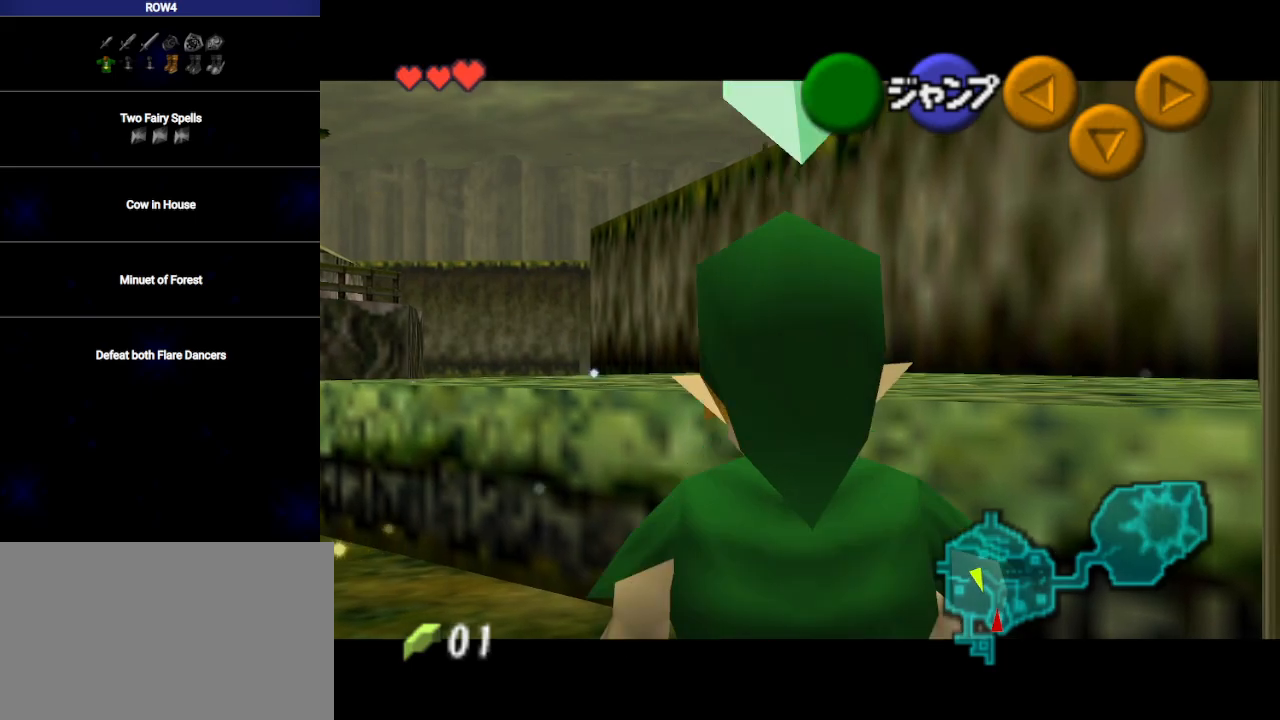
{"buttons": [], "left_stick": "up-right", "right_stick": "center", "events": [[250, "L1", "up"], [350, "left_stick", "up-right"]]}
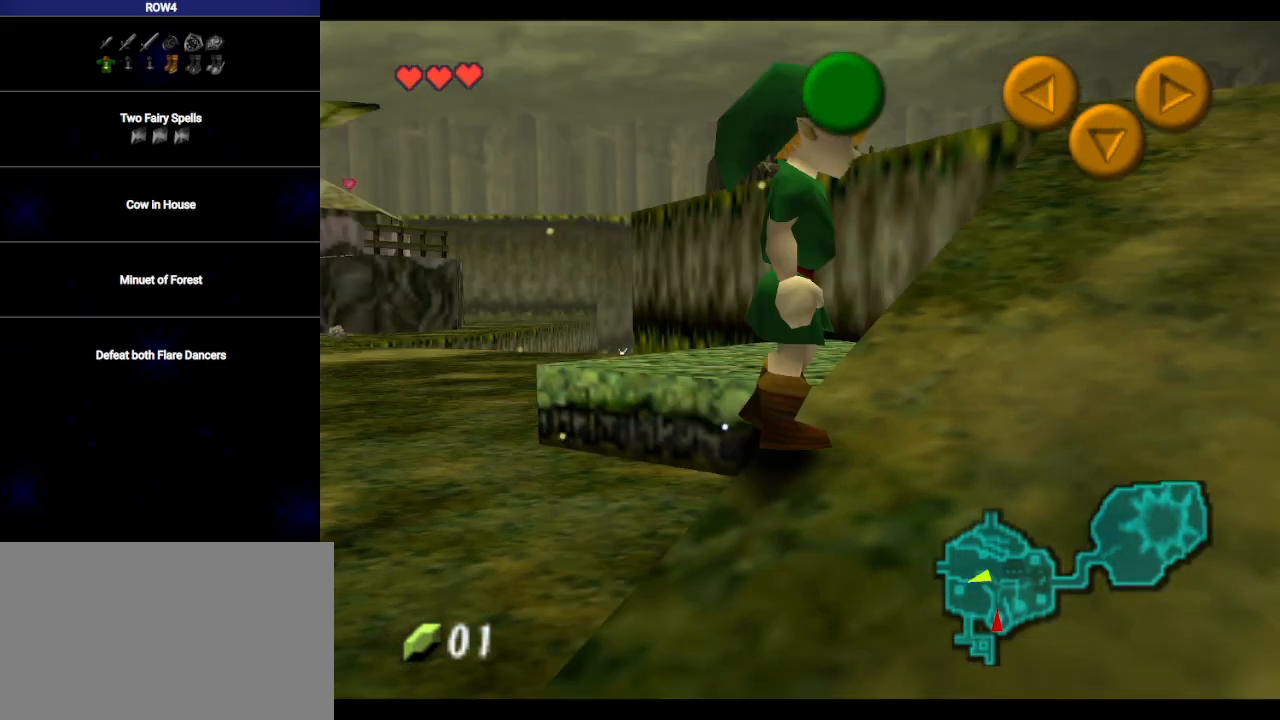
{"buttons": [], "left_stick": "up-right", "right_stick": "center", "events": [[200, "A", "down"], [250, "A", "up"]]}
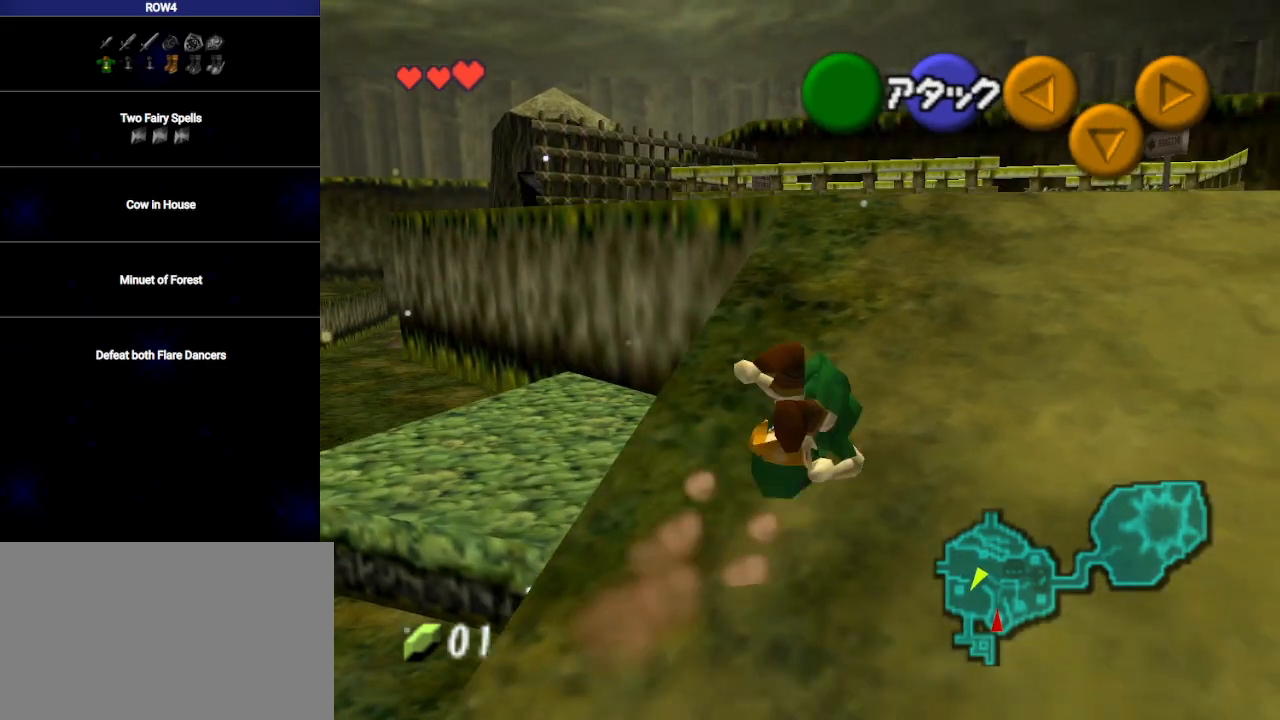
{"buttons": [], "left_stick": "down", "right_stick": "center", "events": [[500, "left_stick", "down"]]}
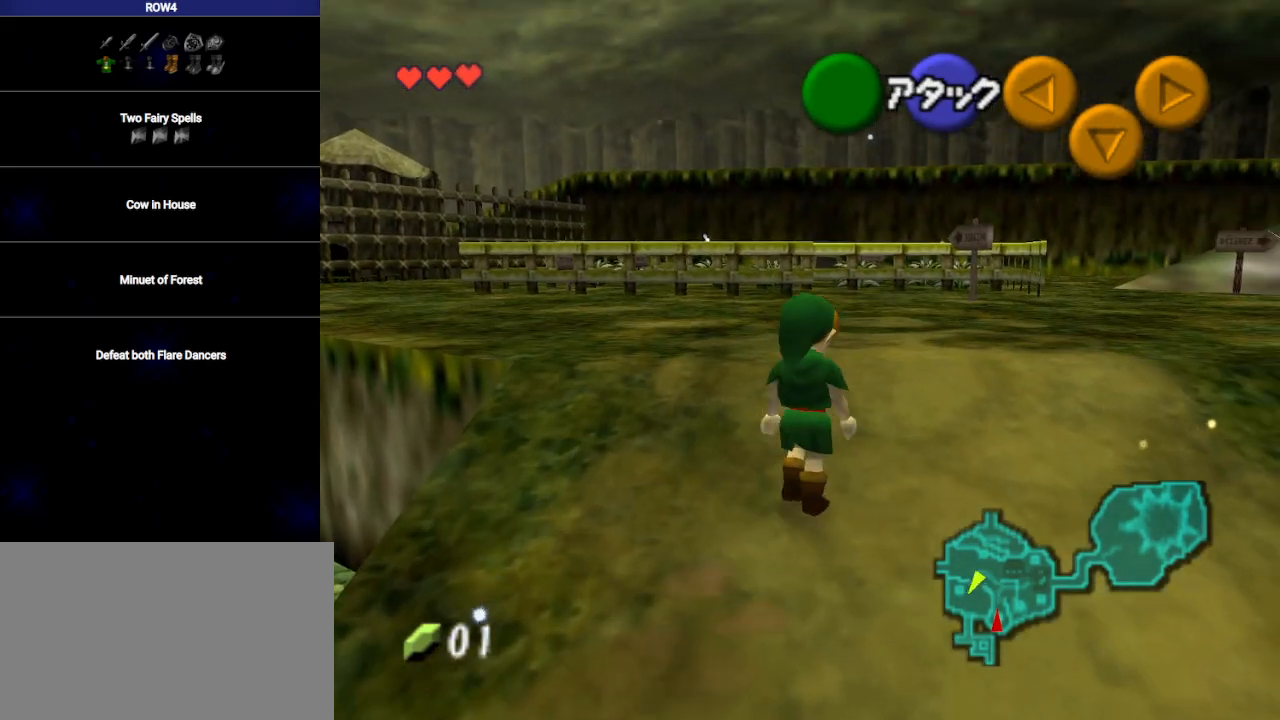
{"buttons": ["L1"], "left_stick": "down", "right_stick": "center", "events": [[133, "L1", "down"]]}
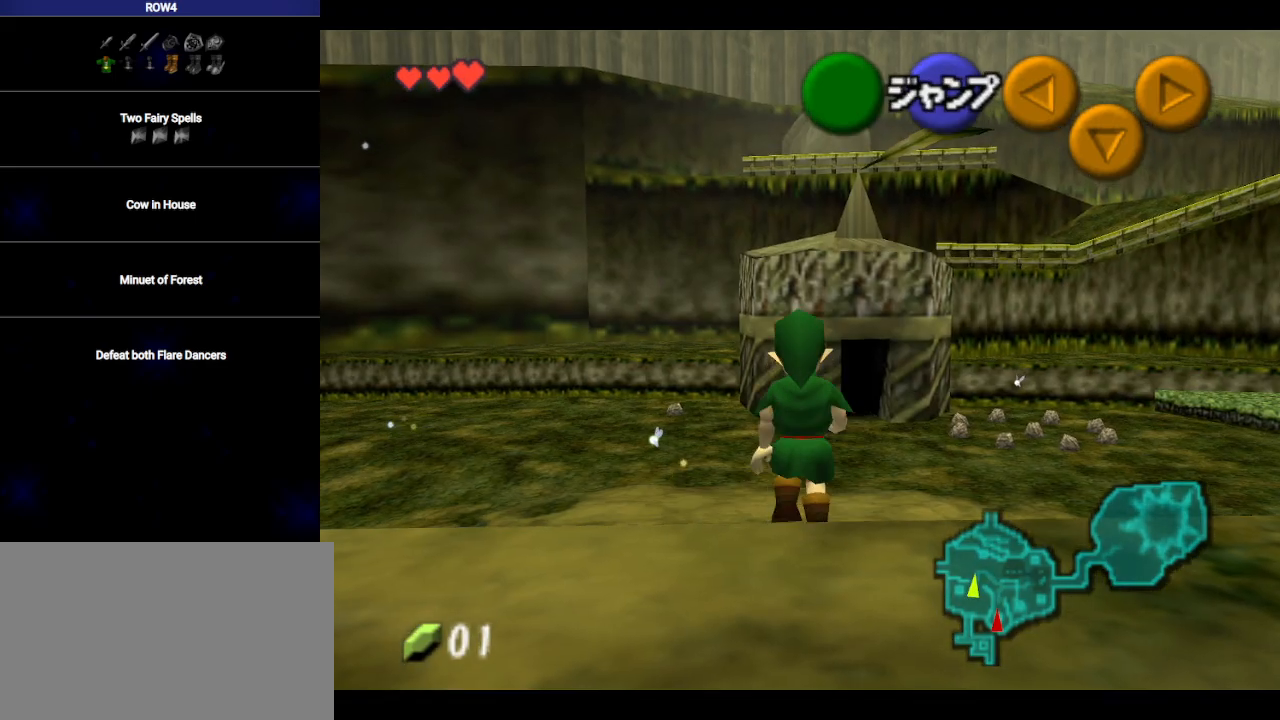
{"buttons": ["L1"], "left_stick": "down", "right_stick": "center", "events": []}
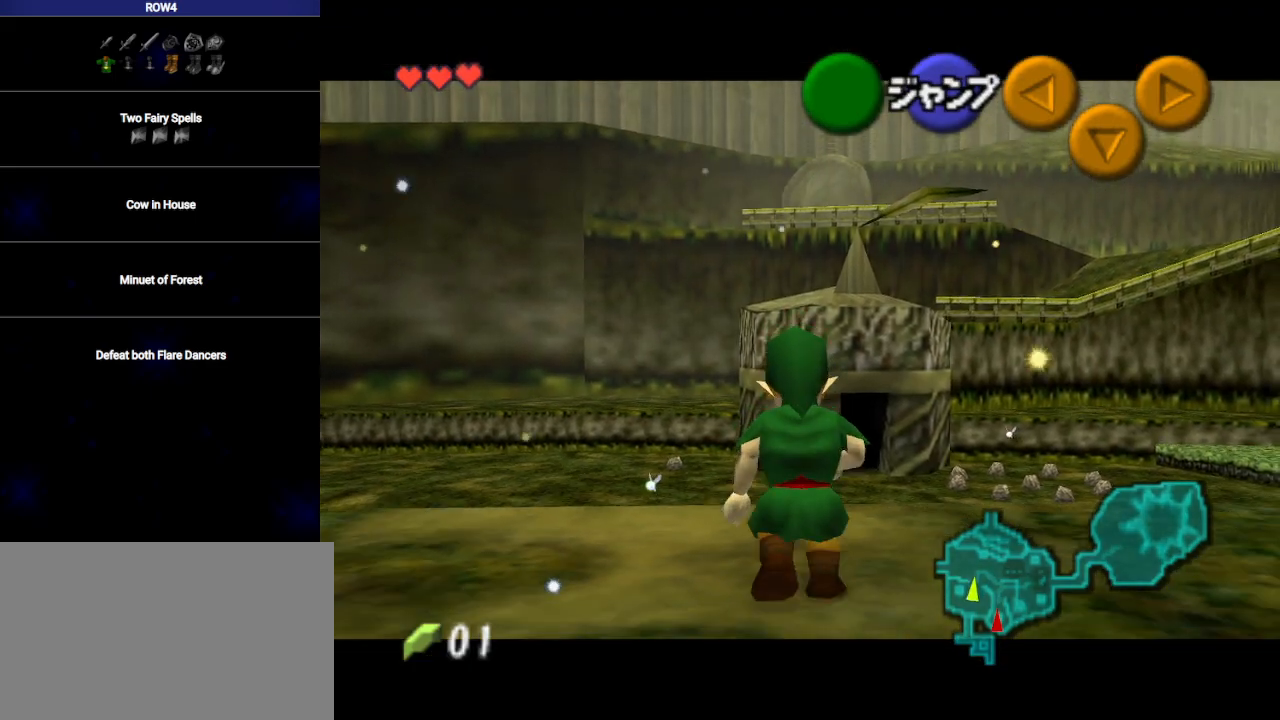
{"buttons": ["L1"], "left_stick": "down", "right_stick": "center", "events": []}
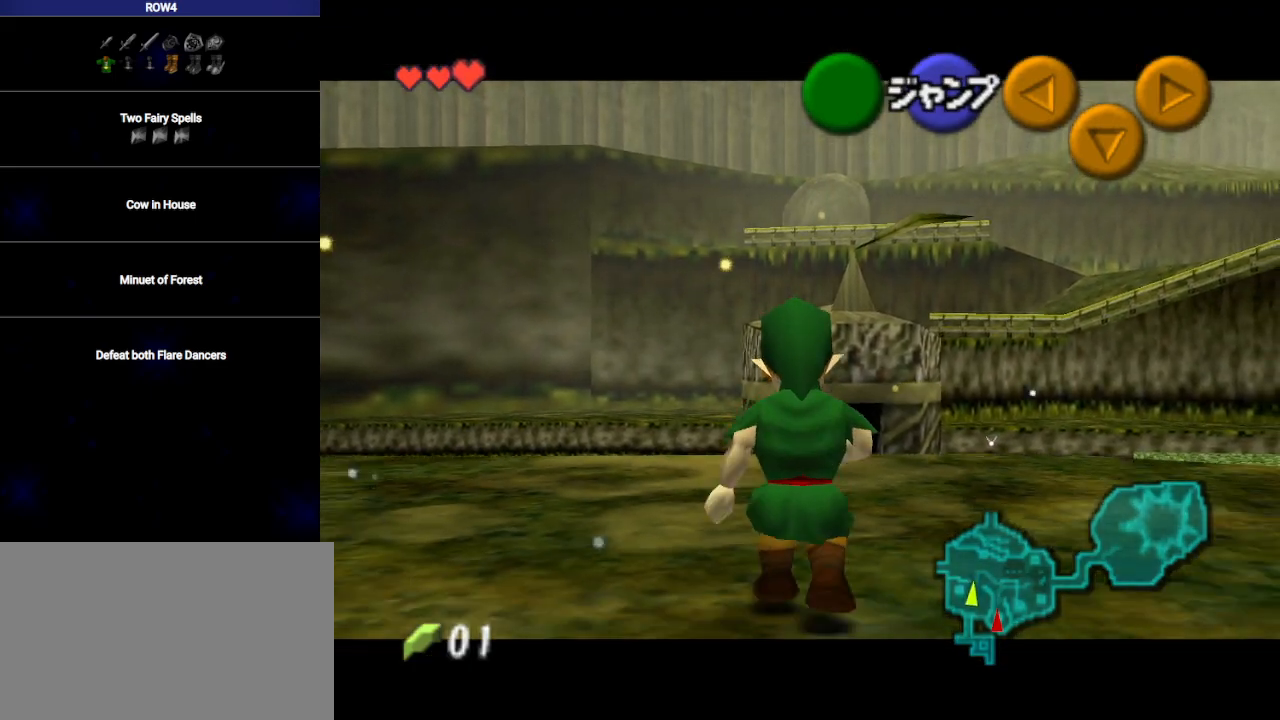
{"buttons": ["L1"], "left_stick": "down", "right_stick": "center", "events": []}
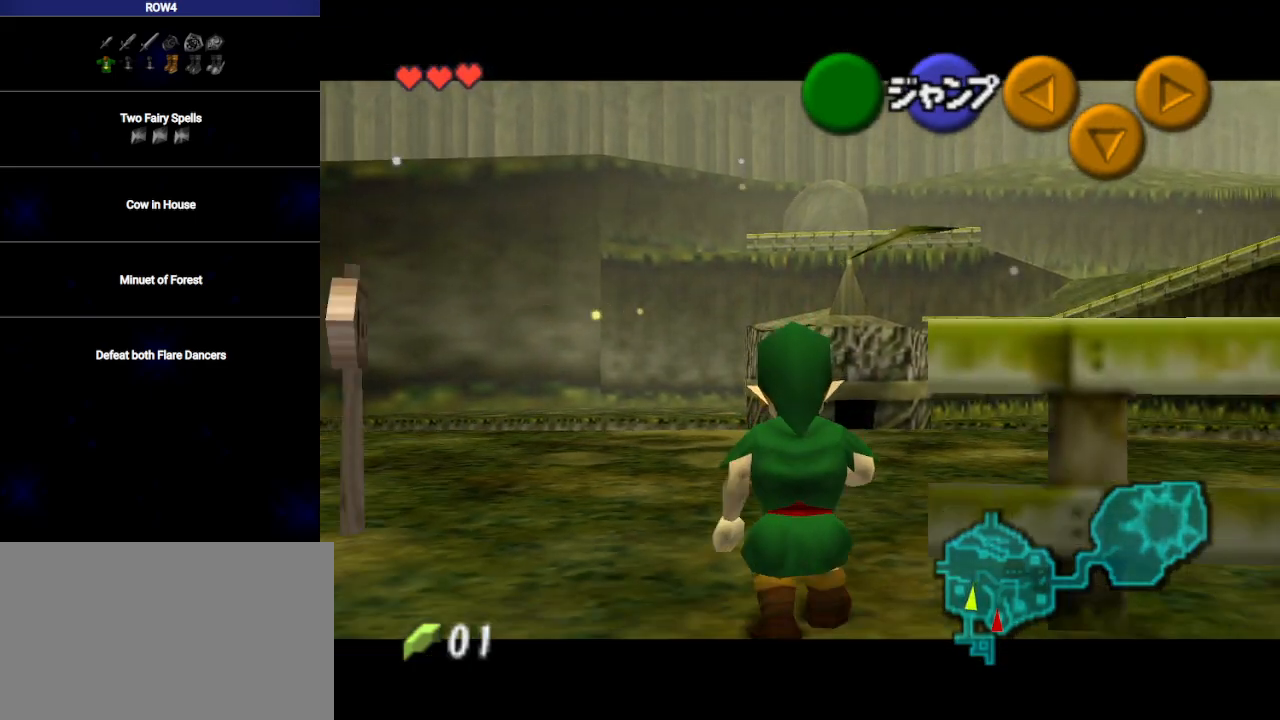
{"buttons": ["L1"], "left_stick": "down", "right_stick": "center", "events": [[33, "A", "down"], [100, "A", "up"]]}
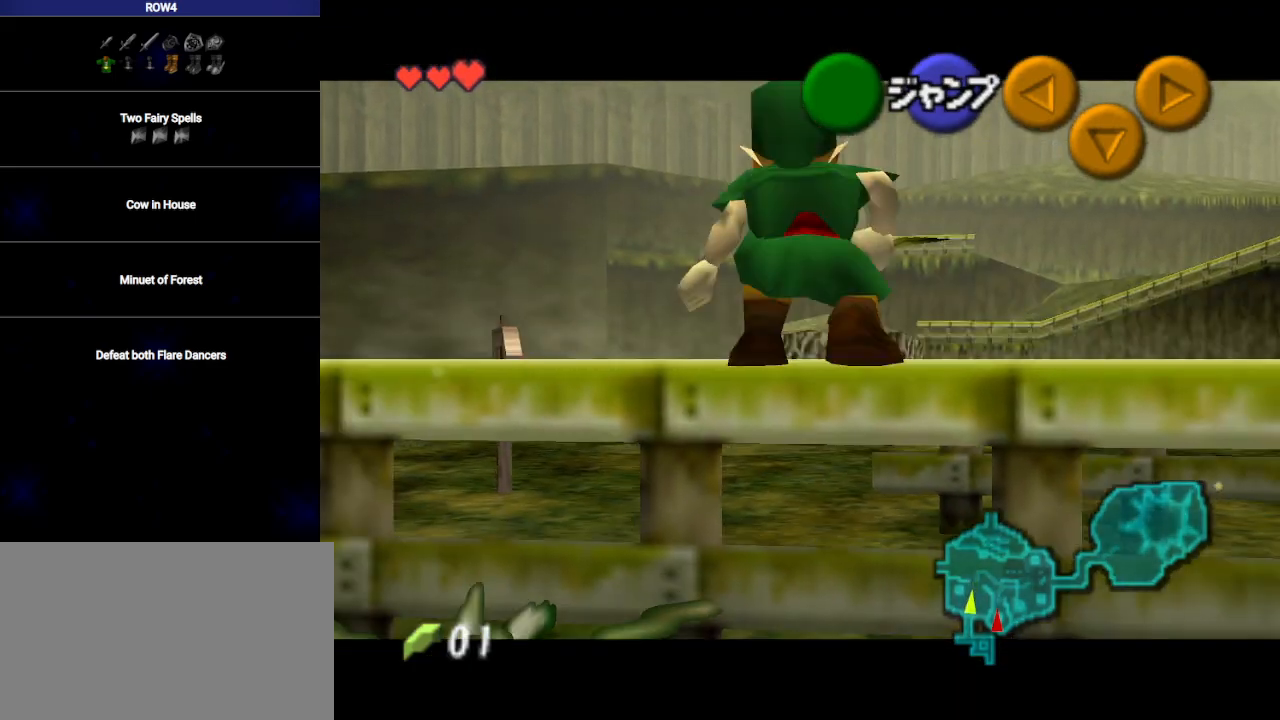
{"buttons": ["L1"], "left_stick": "down", "right_stick": "center", "events": []}
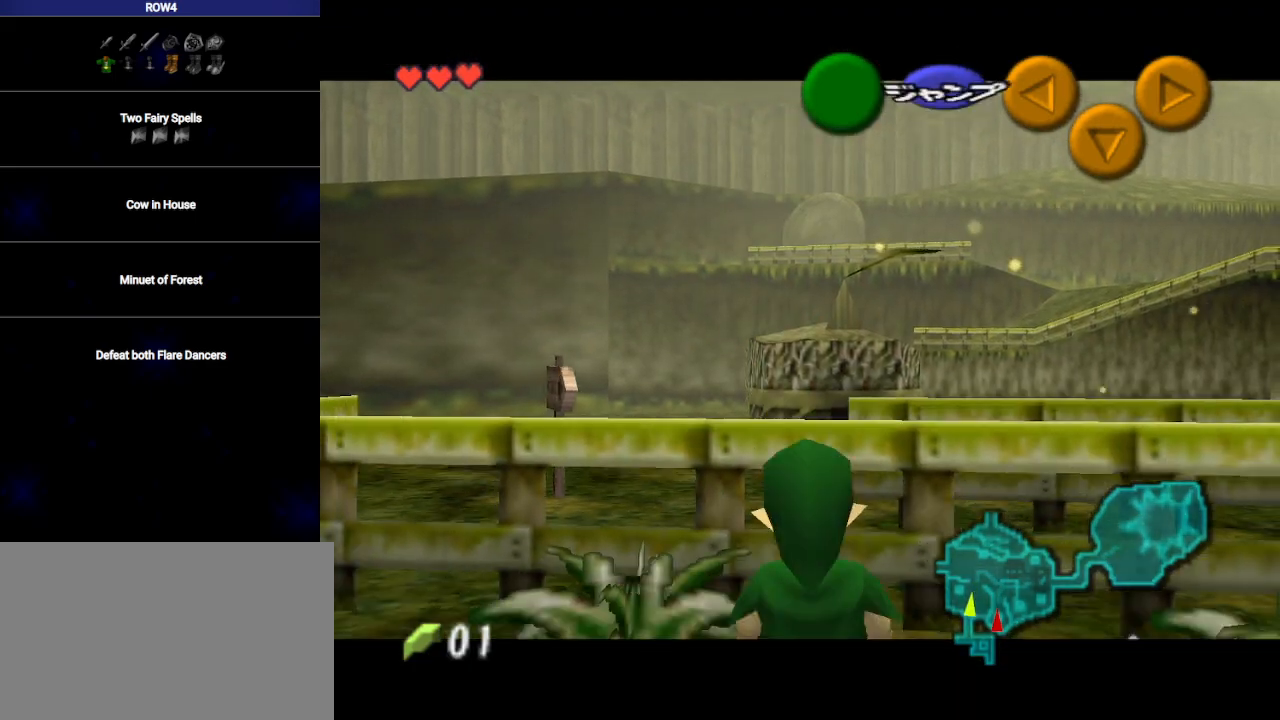
{"buttons": ["L1"], "left_stick": "down", "right_stick": "center", "events": []}
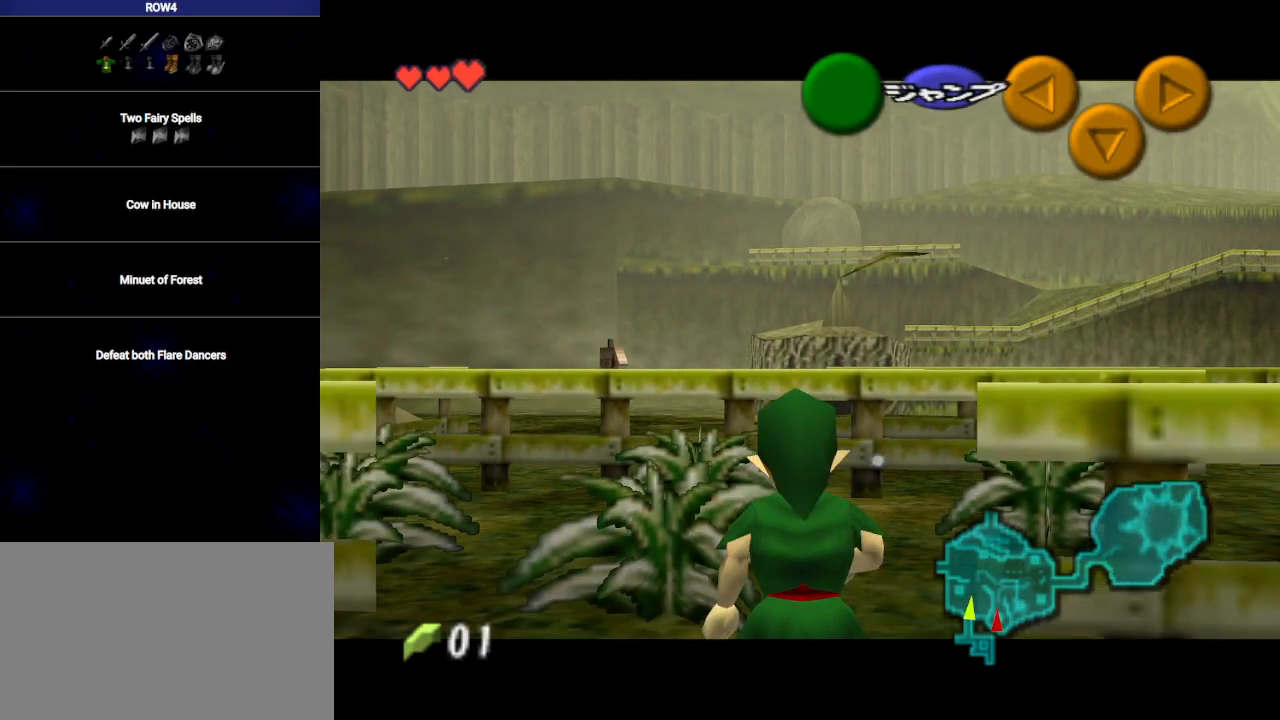
{"buttons": ["L1"], "left_stick": "down", "right_stick": "center", "events": [[317, "L1", "up"], [450, "A", "down"], [483, "A", "up"], [500, "L1", "down"]]}
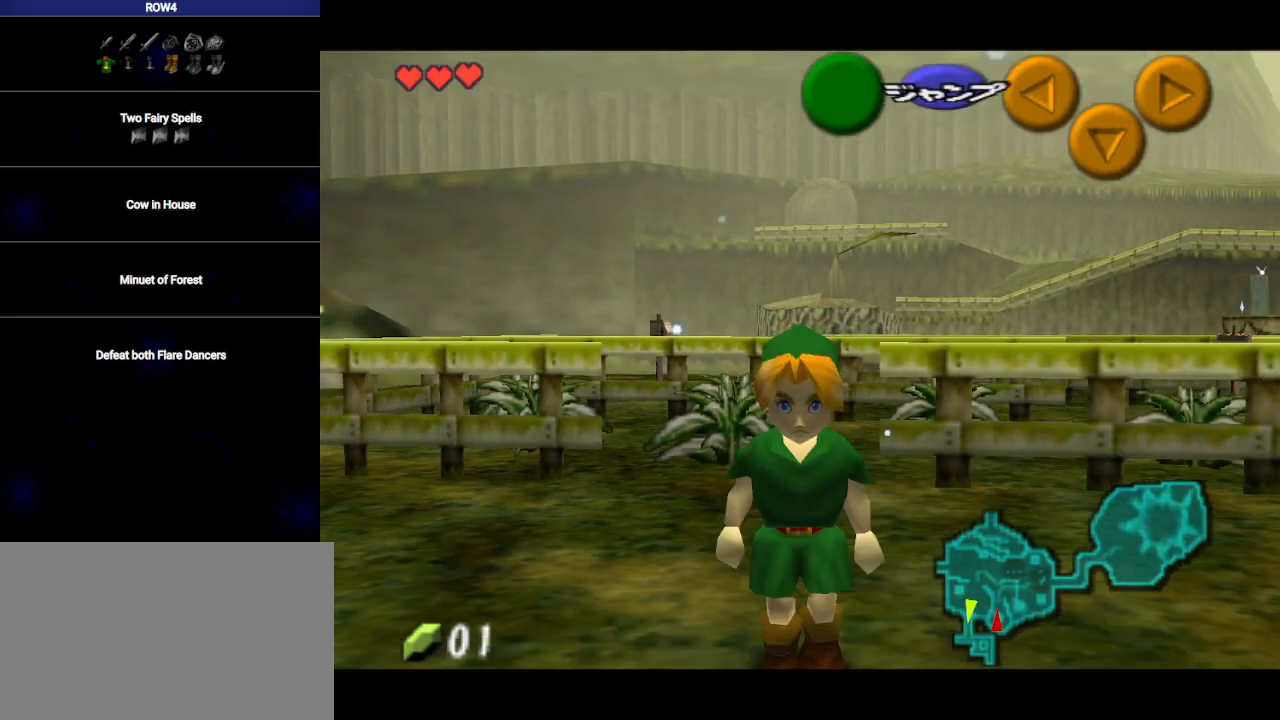
{"buttons": [], "left_stick": "up", "right_stick": "center", "events": [[67, "left_stick", "up-right"], [133, "L1", "up"], [133, "left_stick", "up"]]}
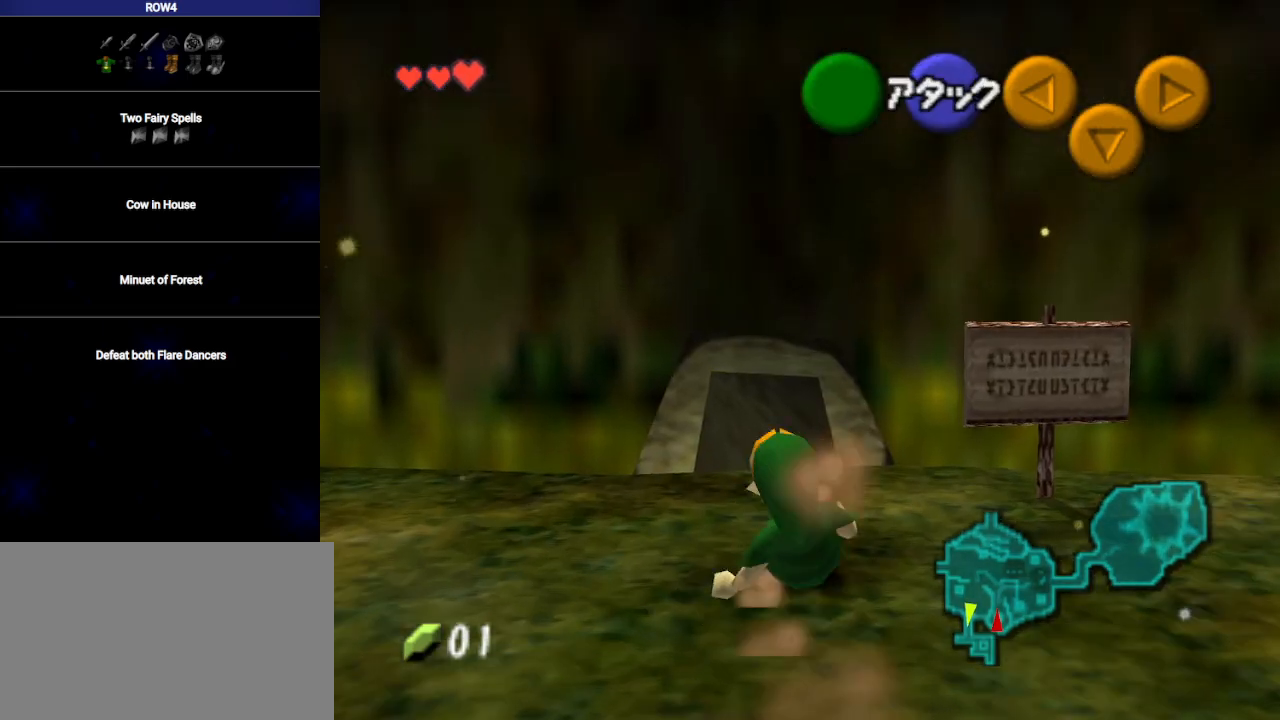
{"buttons": ["A"], "left_stick": "up", "right_stick": "center", "events": [[417, "A", "down"]]}
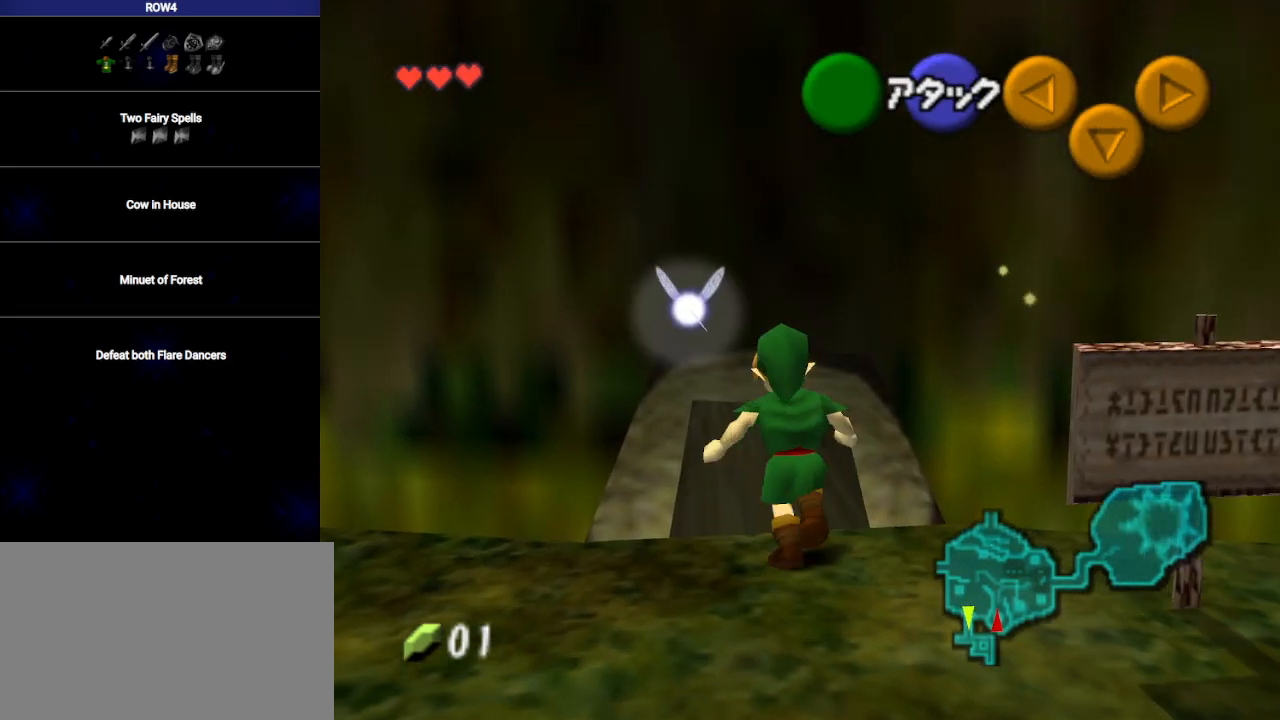
{"buttons": [], "left_stick": "up", "right_stick": "center", "events": [[17, "A", "up"], [50, "L1", "down"], [200, "L1", "up"]]}
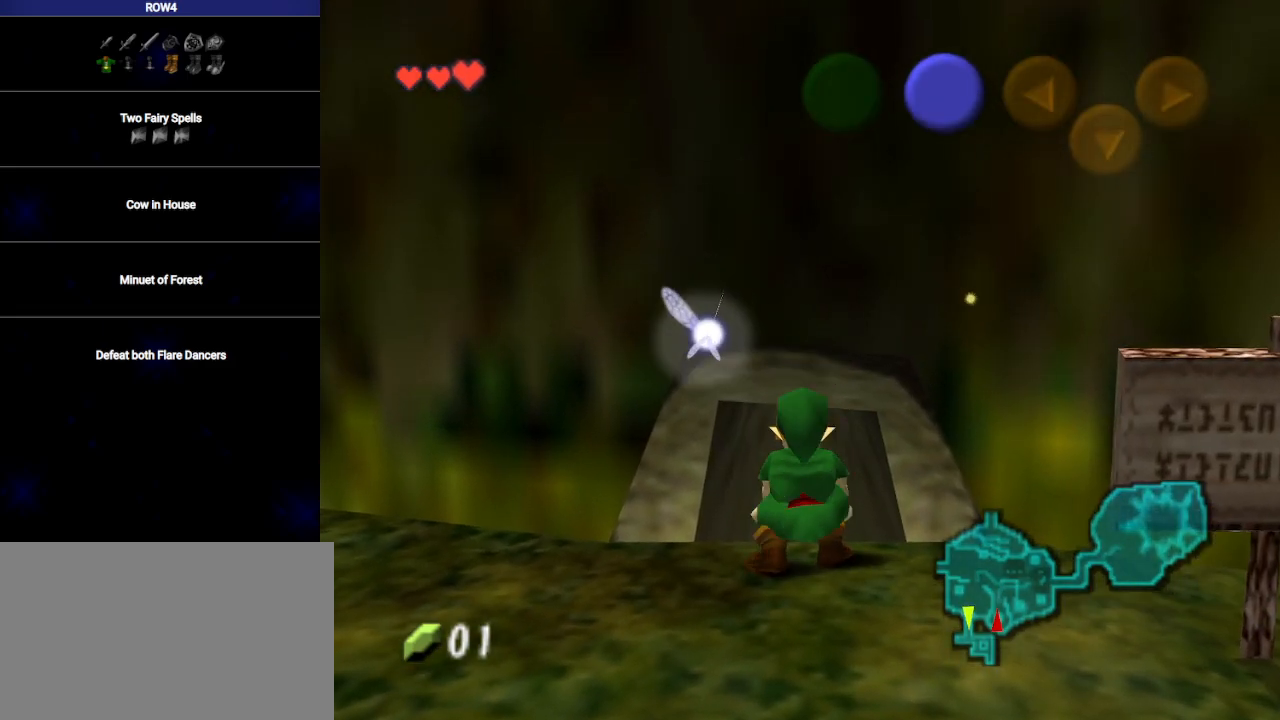
{"buttons": [], "left_stick": "up", "right_stick": "center", "events": []}
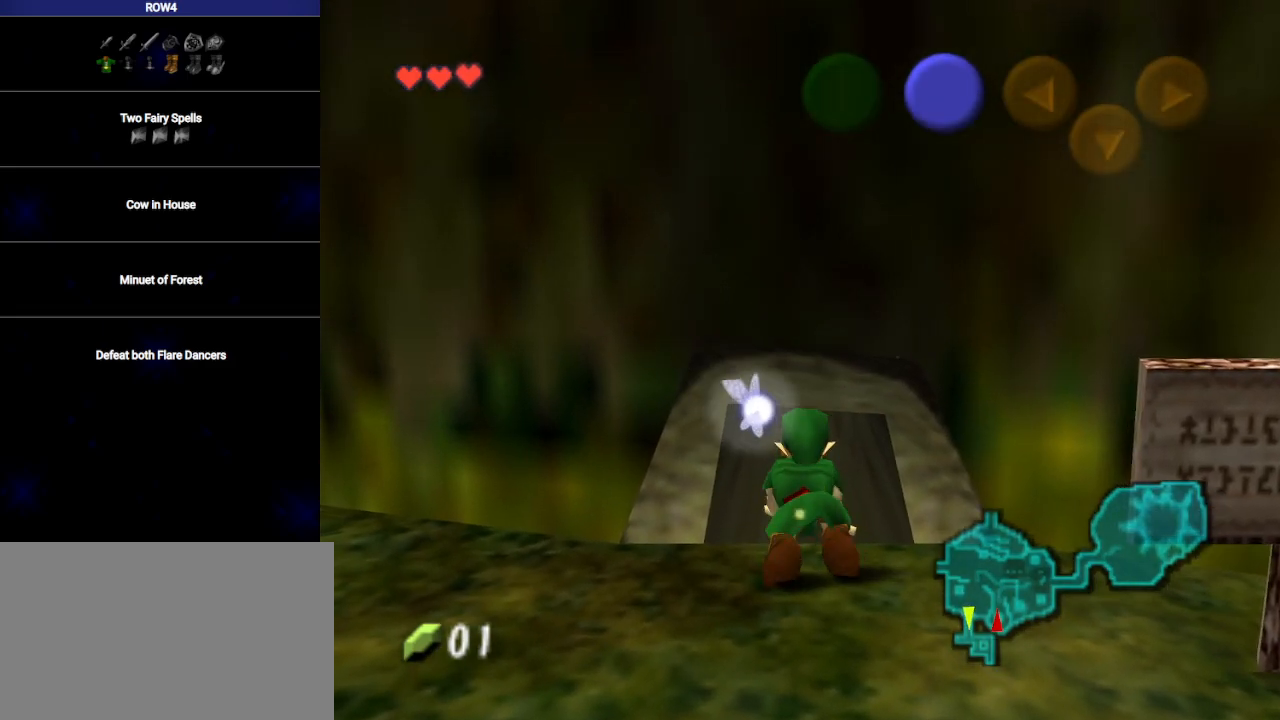
{"buttons": [], "left_stick": "up", "right_stick": "center", "events": [[417, "L1", "down"], [500, "L1", "up"]]}
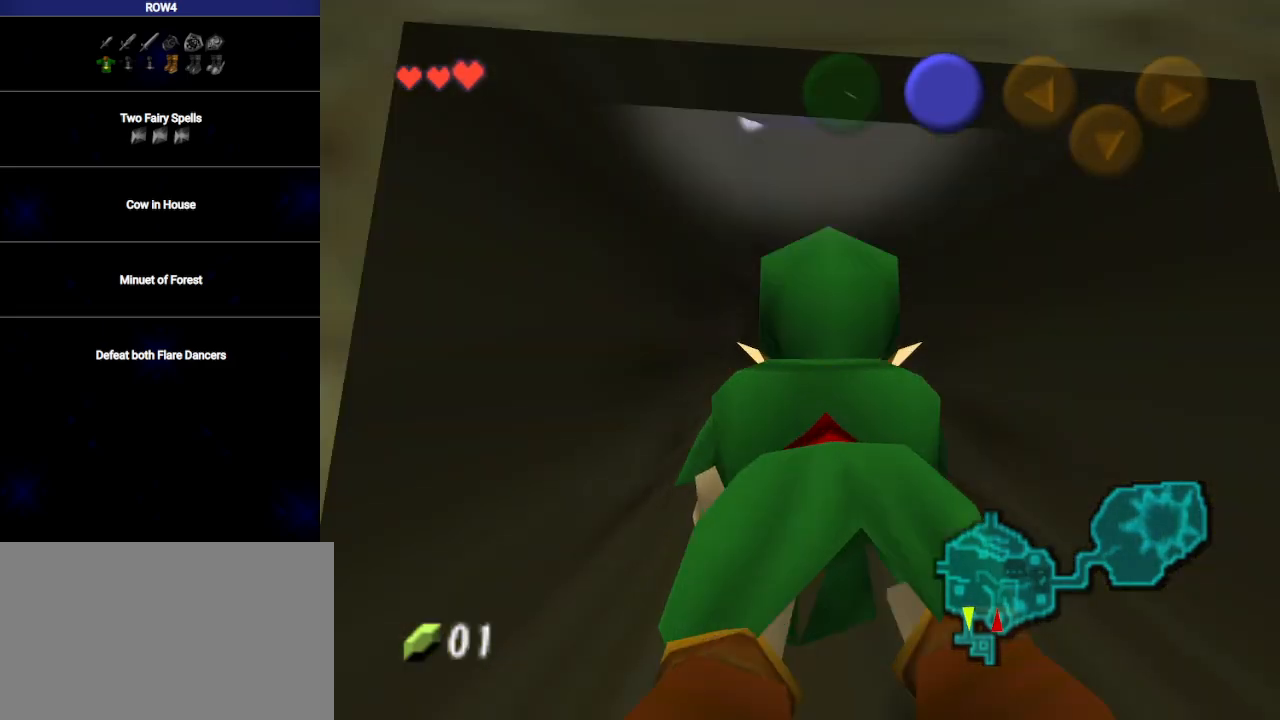
{"buttons": [], "left_stick": "up", "right_stick": "center", "events": [[133, "L1", "down"], [217, "L1", "up"]]}
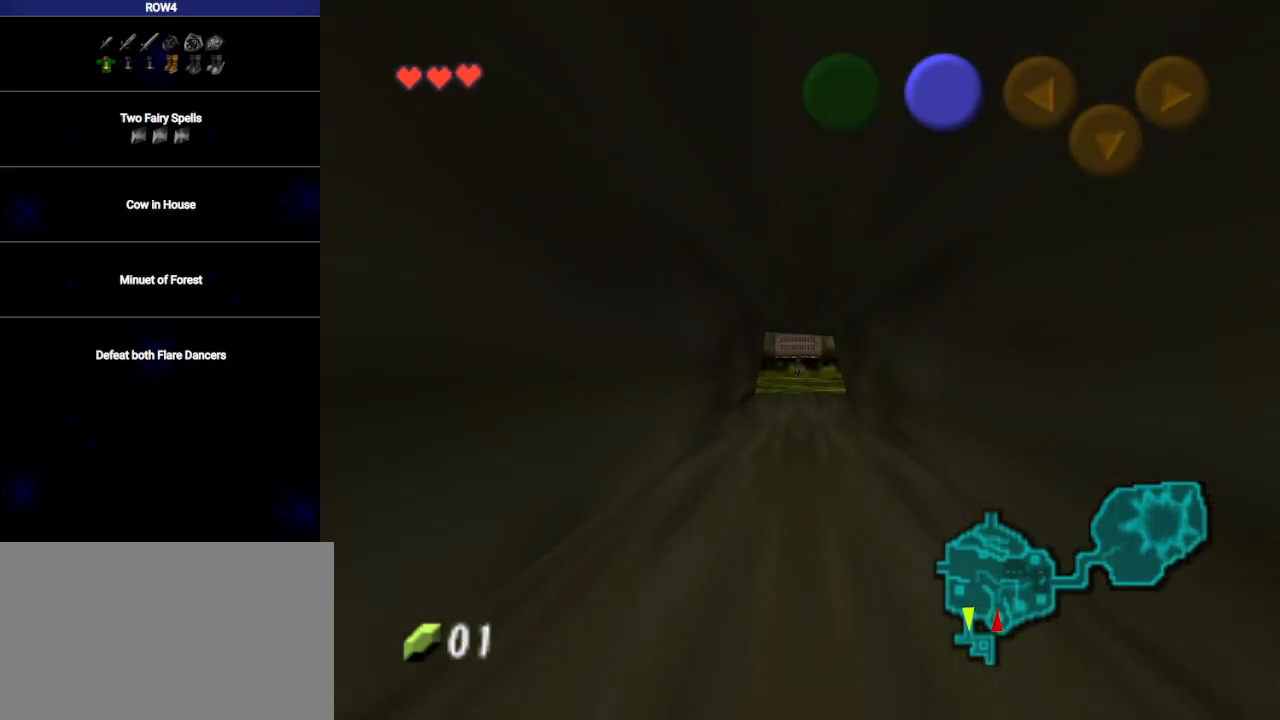
{"buttons": [], "left_stick": "up", "right_stick": "center", "events": [[50, "L1", "down"], [133, "L1", "up"], [250, "L1", "down"], [350, "L1", "up"]]}
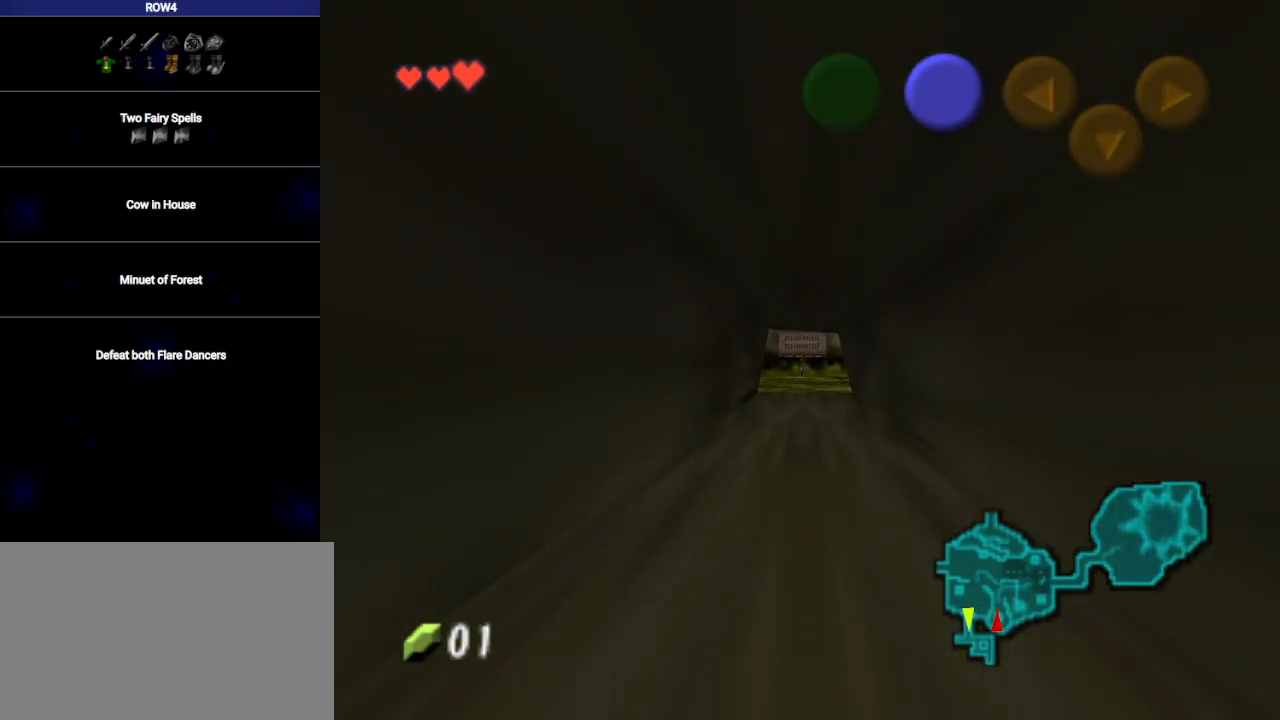
{"buttons": [], "left_stick": "up", "right_stick": "center", "events": []}